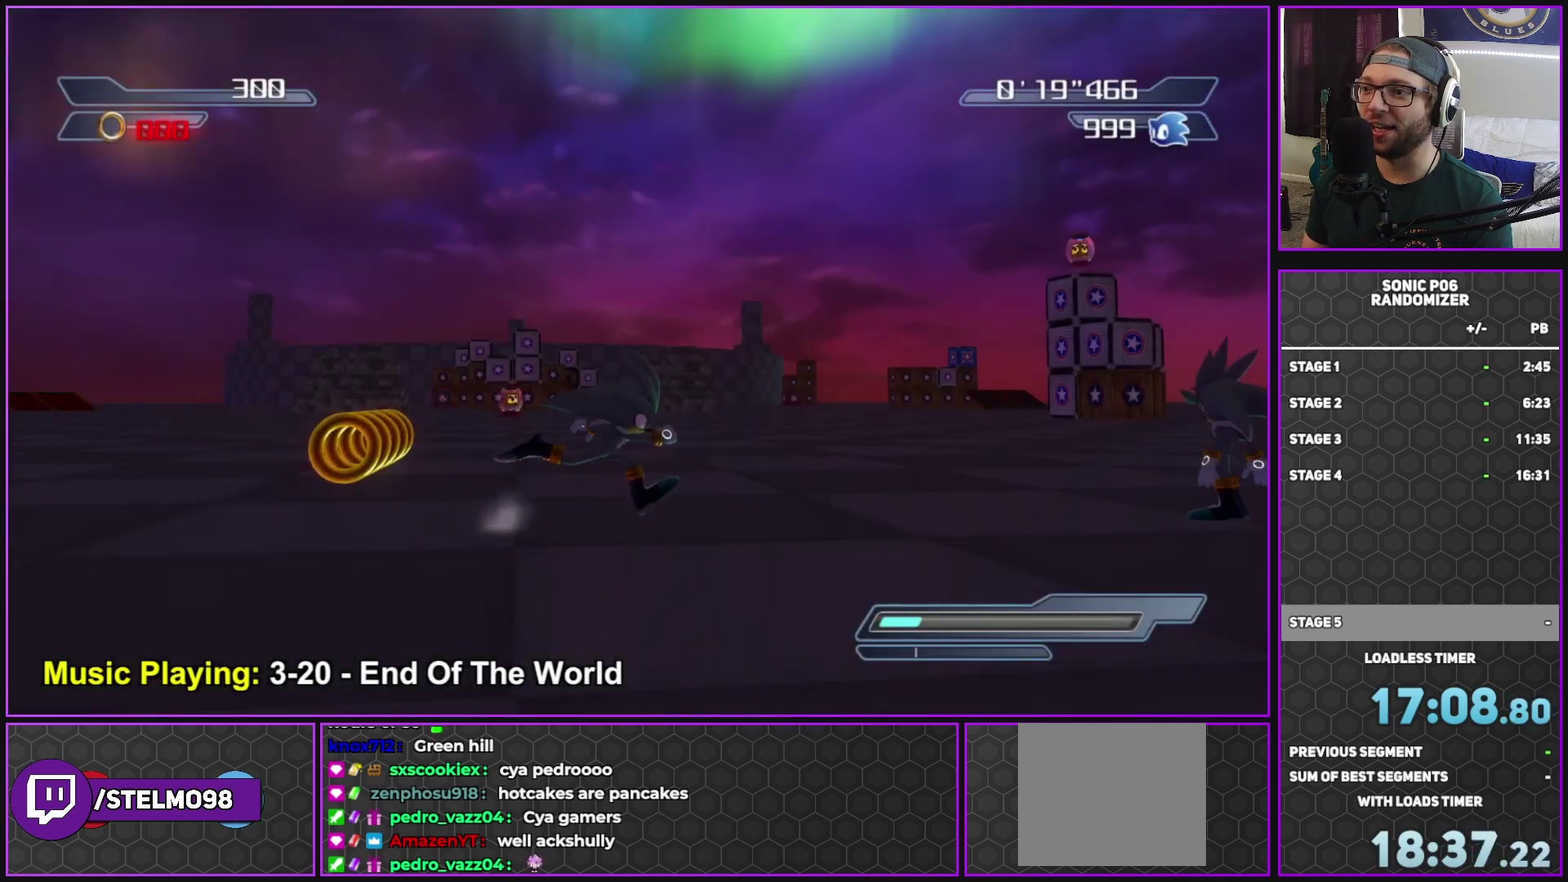
Gameplay with a controller (Xbox layout); each line is a JSON object with the inputs held at the frame after it. "events" lists button and stick changes between this image and that frame as [ms after this image, input, new state], when the widget could be followed in between. Not read: L1.
{"buttons": [], "left_stick": "right", "right_stick": "center", "events": [[167, "left_stick", "right"]]}
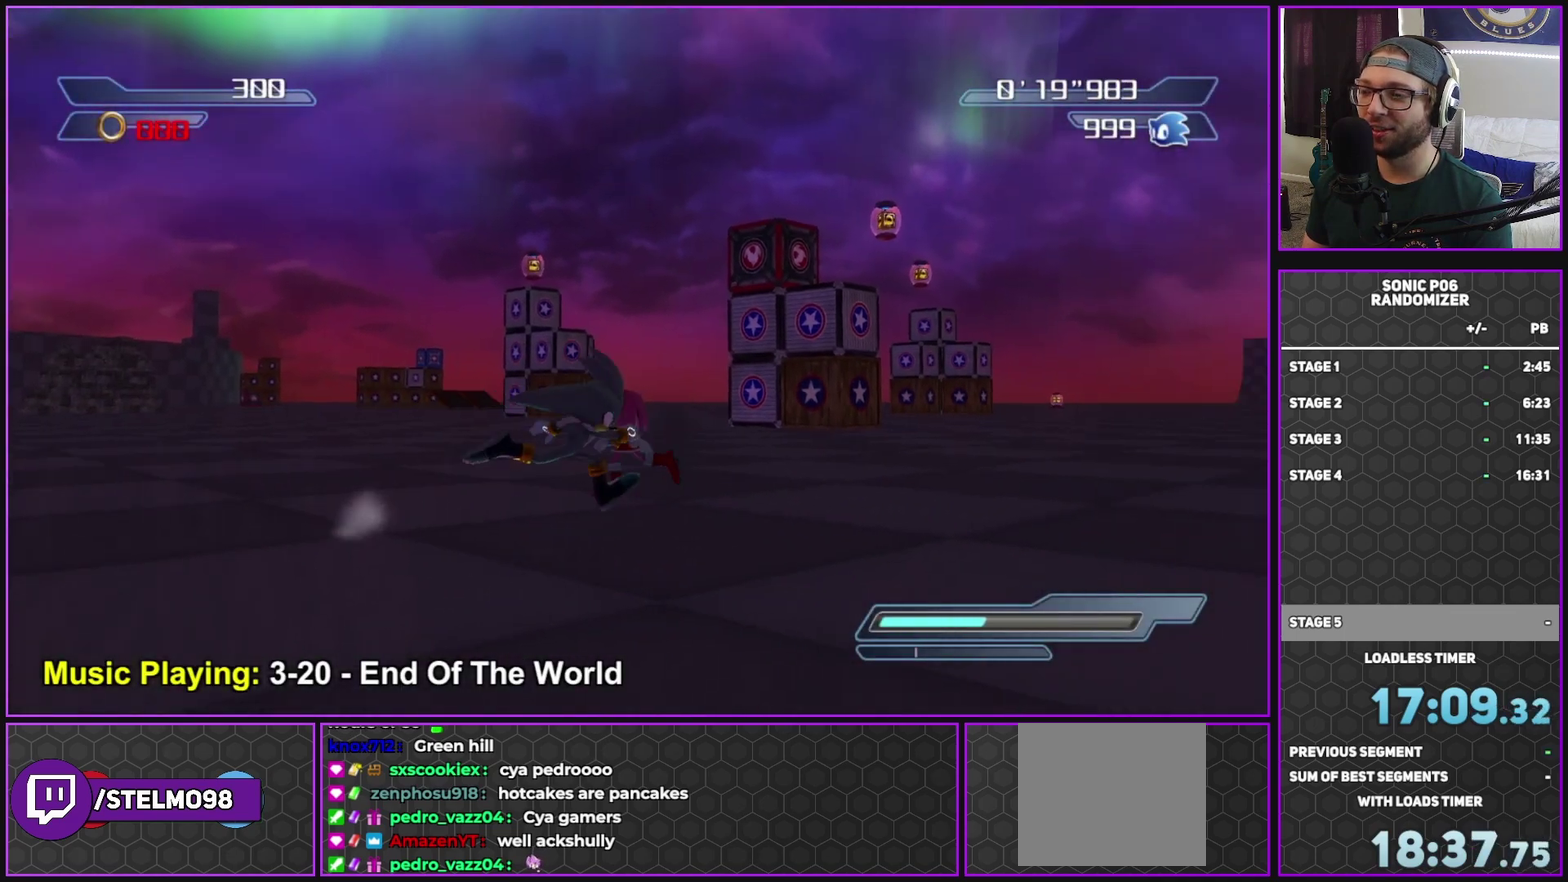
{"buttons": [], "left_stick": "up-right", "right_stick": "left", "events": [[83, "right_stick", "left"], [283, "left_stick", "up-right"]]}
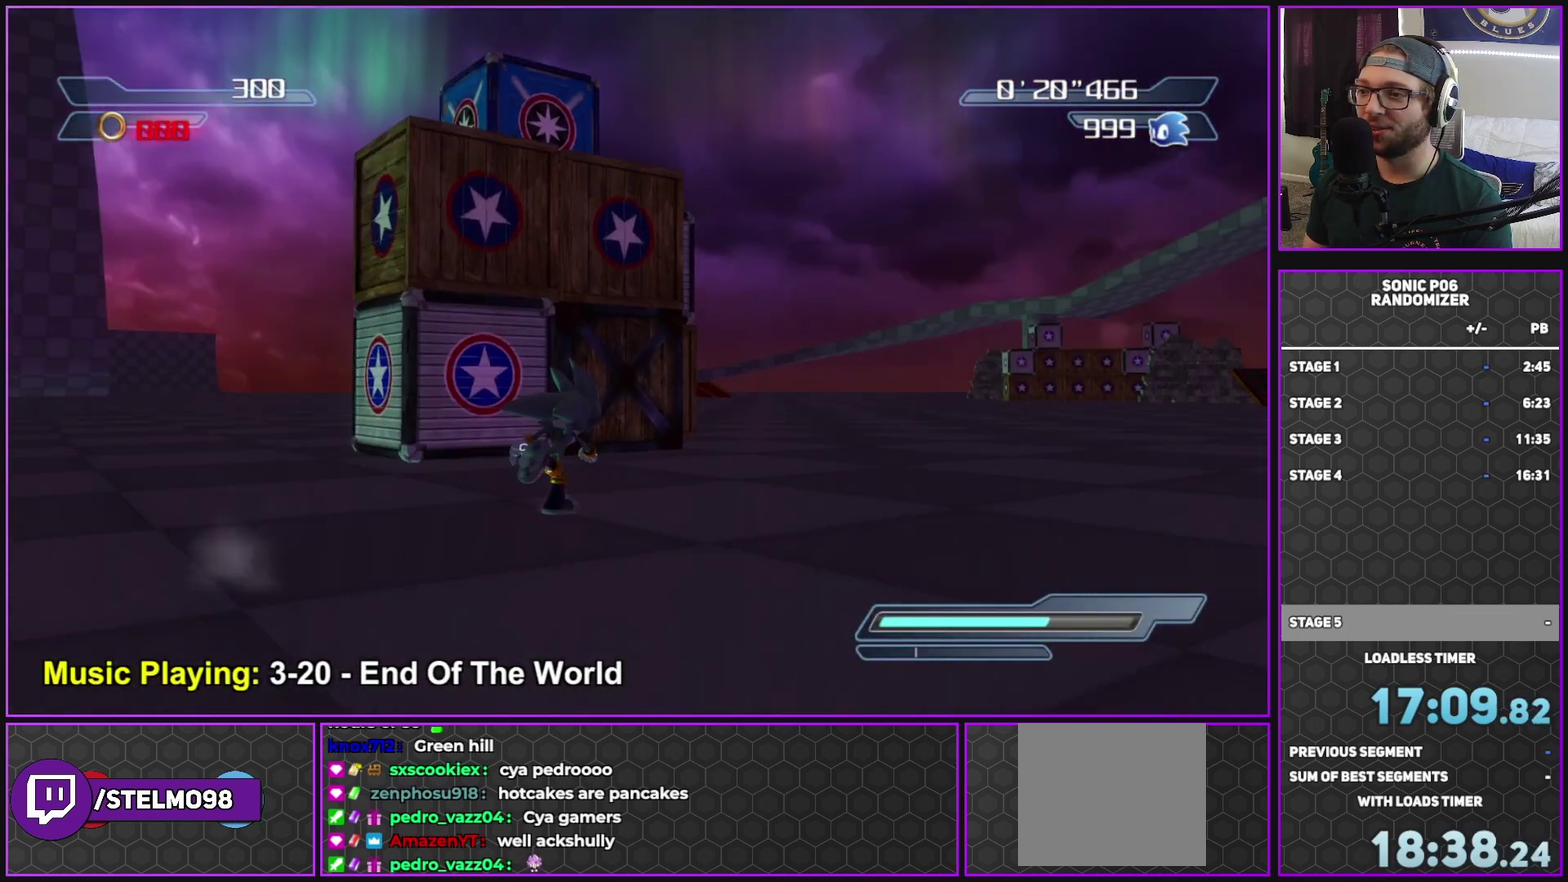
{"buttons": [], "left_stick": "up-right", "right_stick": "center", "events": [[217, "right_stick", "center"], [300, "left_stick", "up"], [467, "left_stick", "up-right"]]}
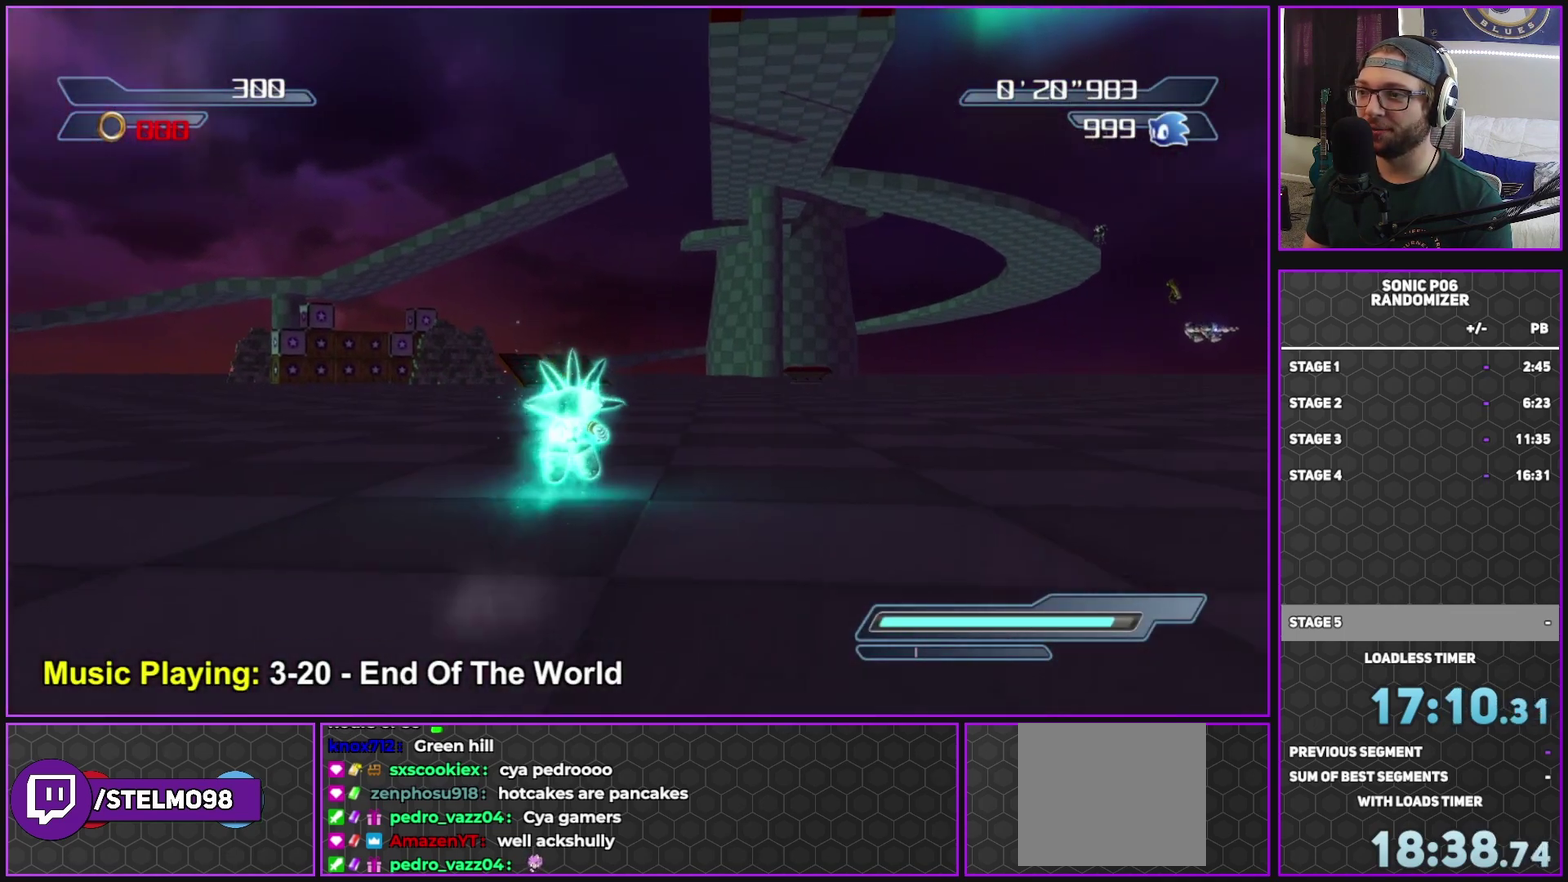
{"buttons": [], "left_stick": "up", "right_stick": "center", "events": [[183, "left_stick", "up"], [333, "left_stick", "up-right"], [483, "left_stick", "up"]]}
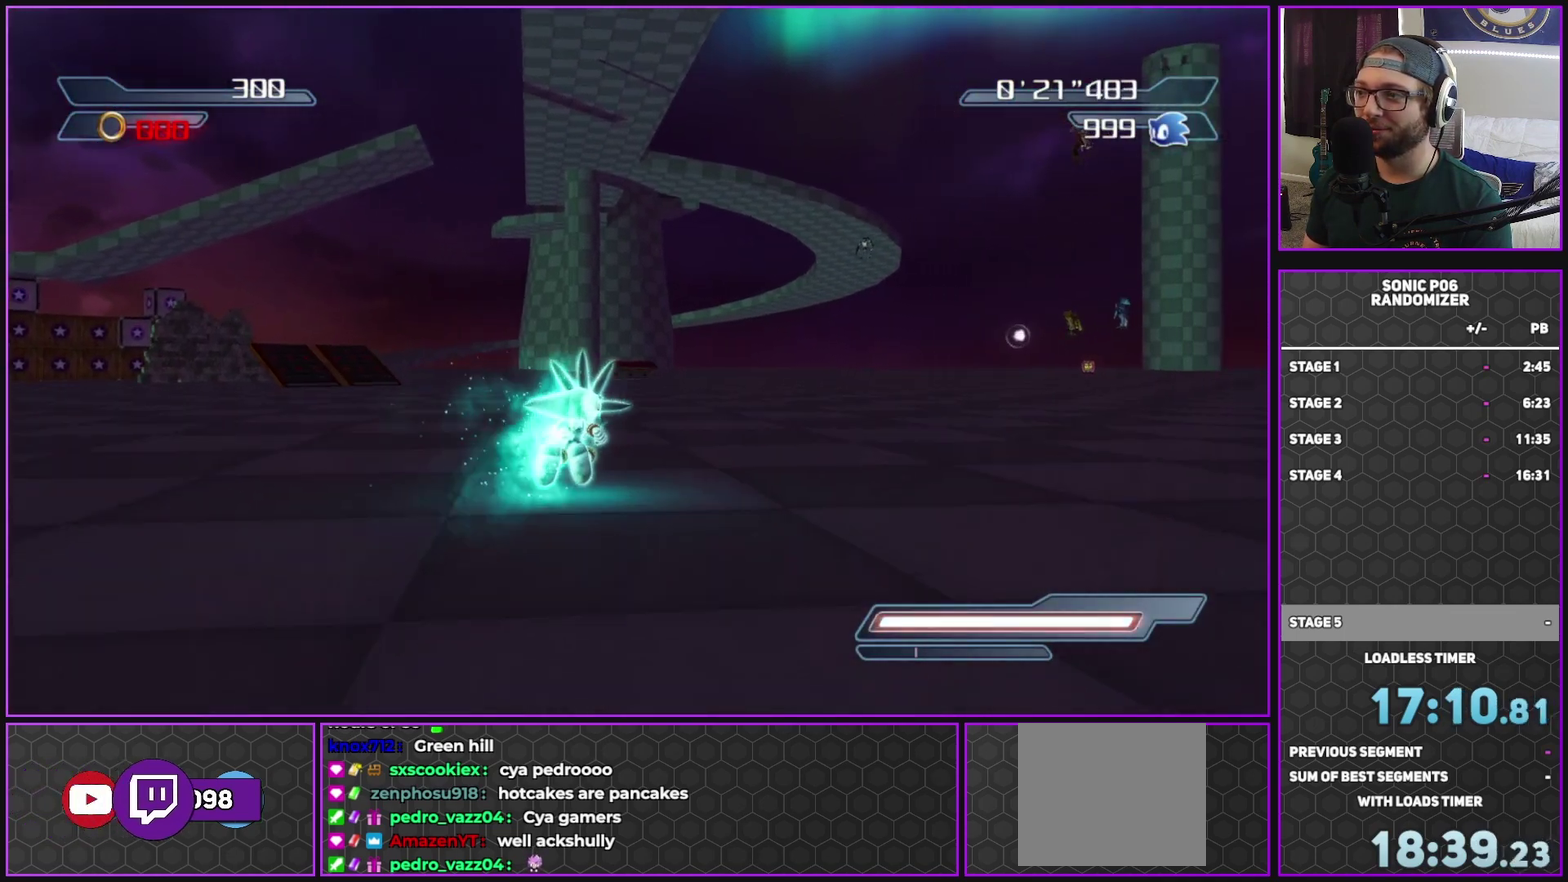
{"buttons": ["A"], "left_stick": "up", "right_stick": "center", "events": [[217, "A", "down"], [267, "A", "up"], [350, "A", "down"]]}
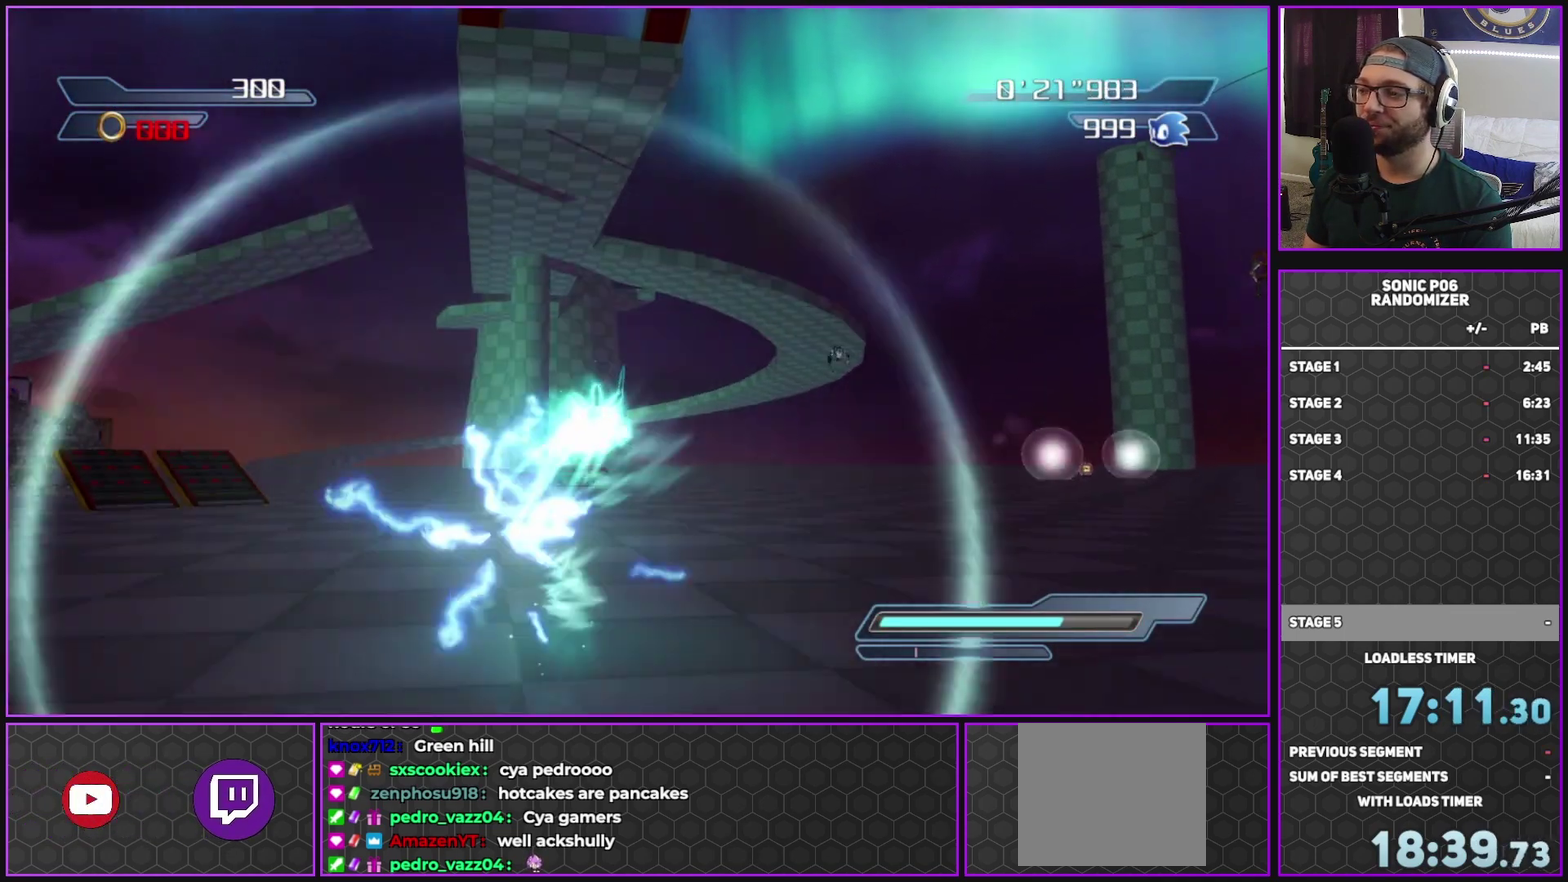
{"buttons": ["A"], "left_stick": "up", "right_stick": "center", "events": [[267, "left_stick", "up-left"], [350, "left_stick", "up"]]}
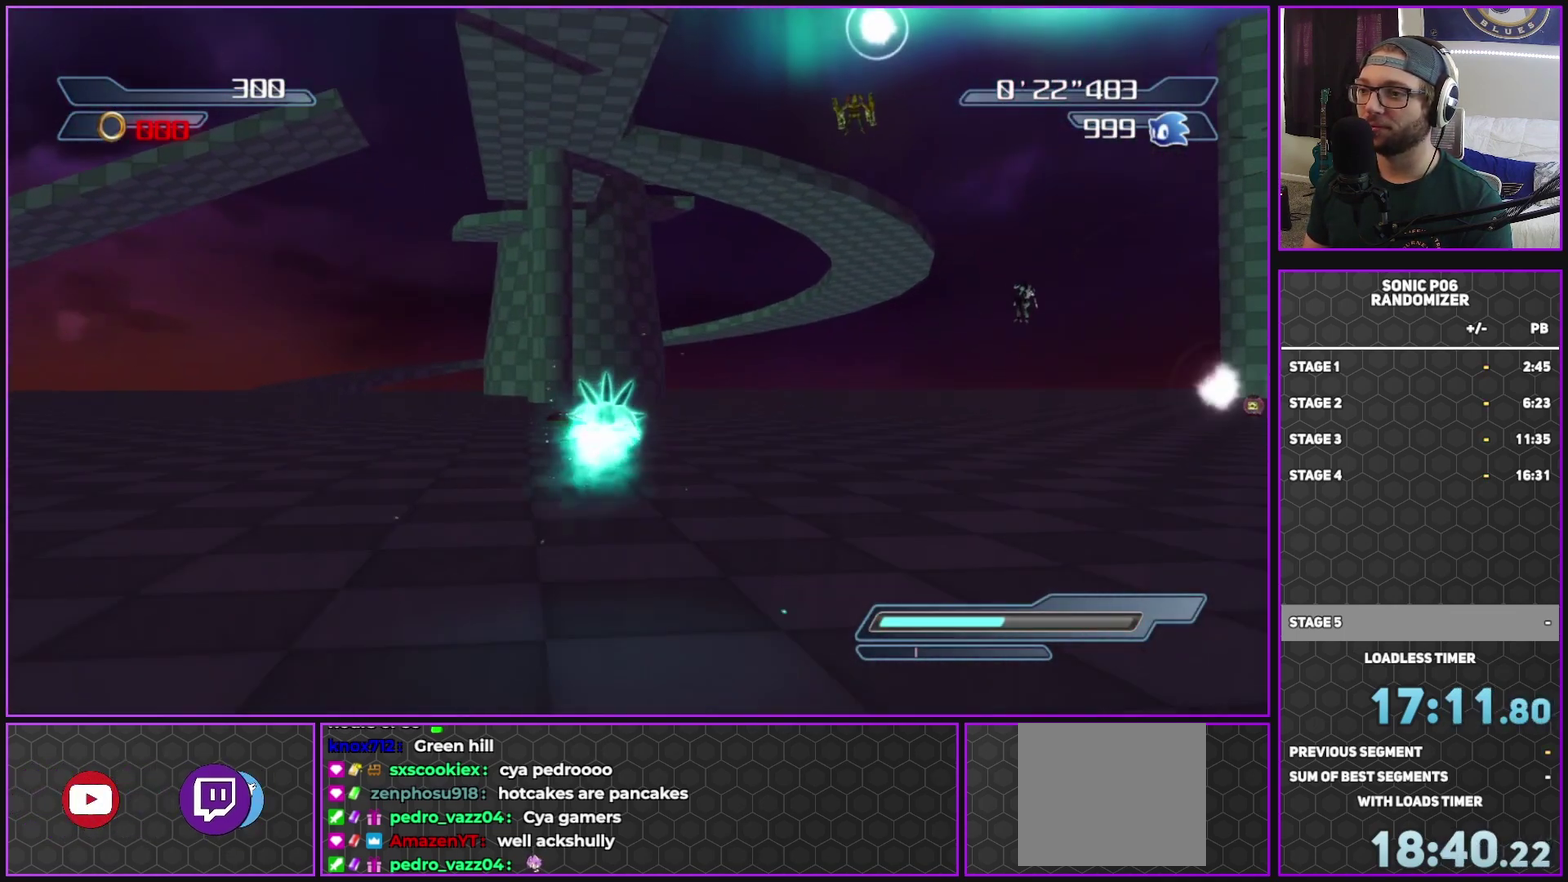
{"buttons": ["A"], "left_stick": "up", "right_stick": "center", "events": [[283, "left_stick", "up-left"], [400, "left_stick", "up"]]}
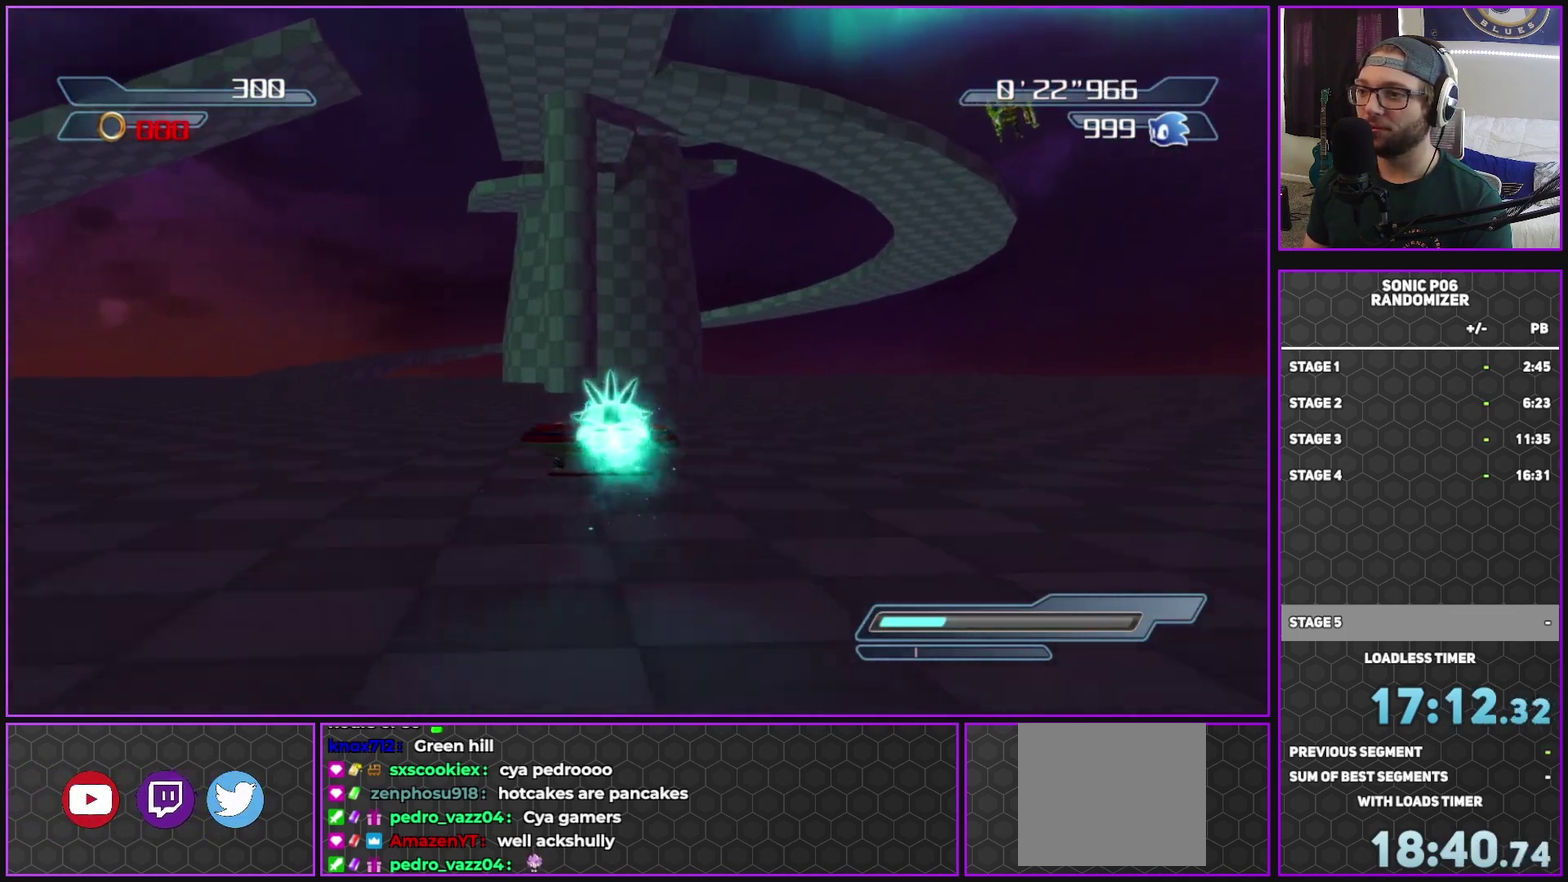
{"buttons": [], "left_stick": "up-right", "right_stick": "center", "events": [[133, "left_stick", "up-left"], [217, "A", "up"], [217, "left_stick", "up"], [417, "left_stick", "up-right"]]}
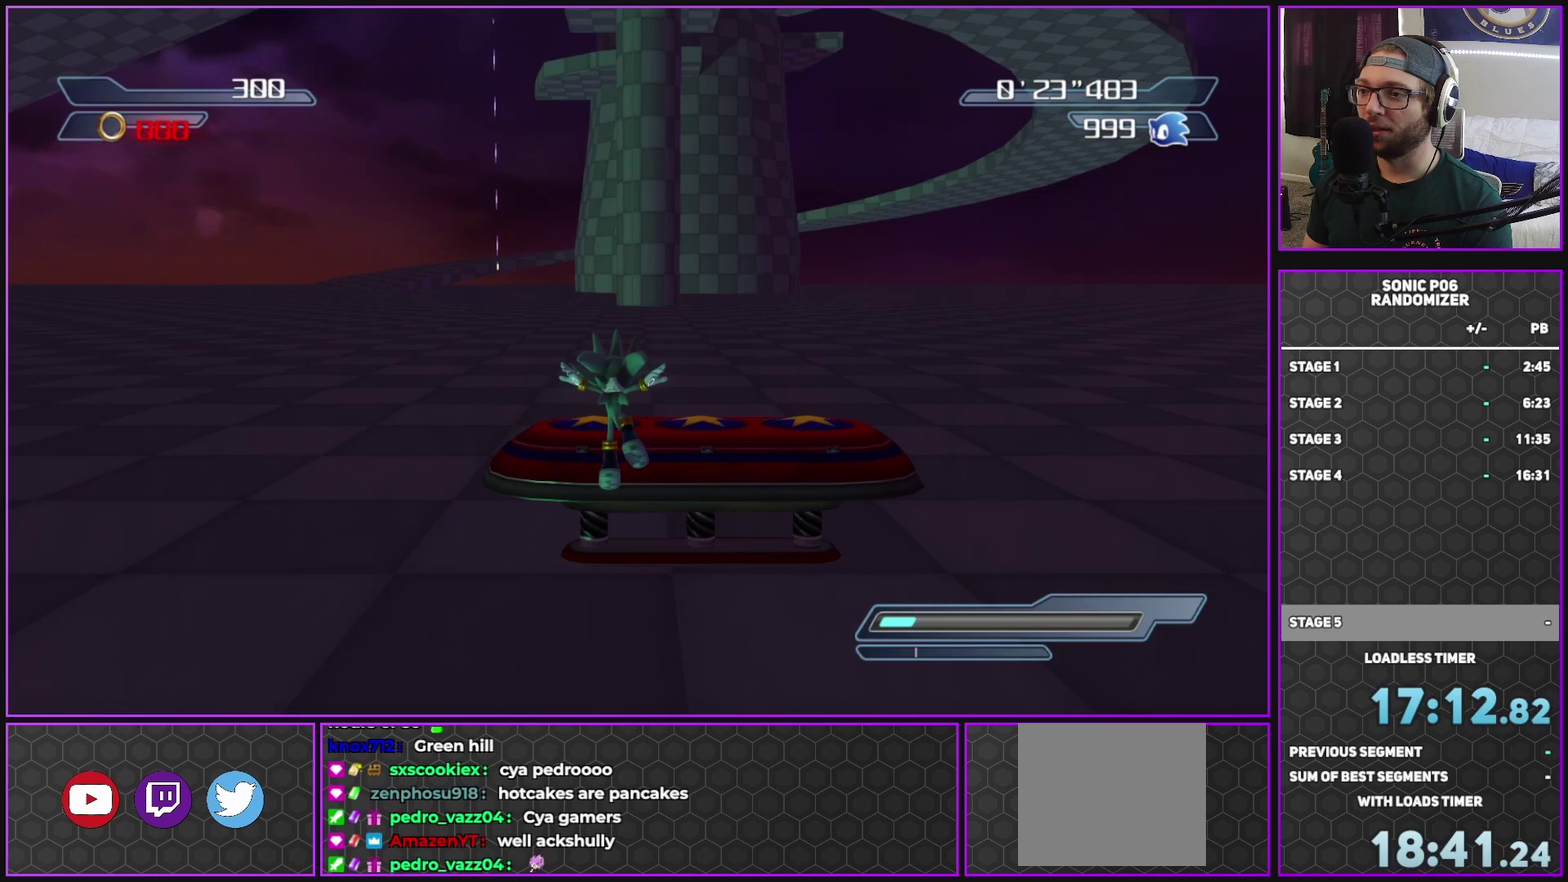
{"buttons": [], "left_stick": "up", "right_stick": "center", "events": [[67, "left_stick", "up"]]}
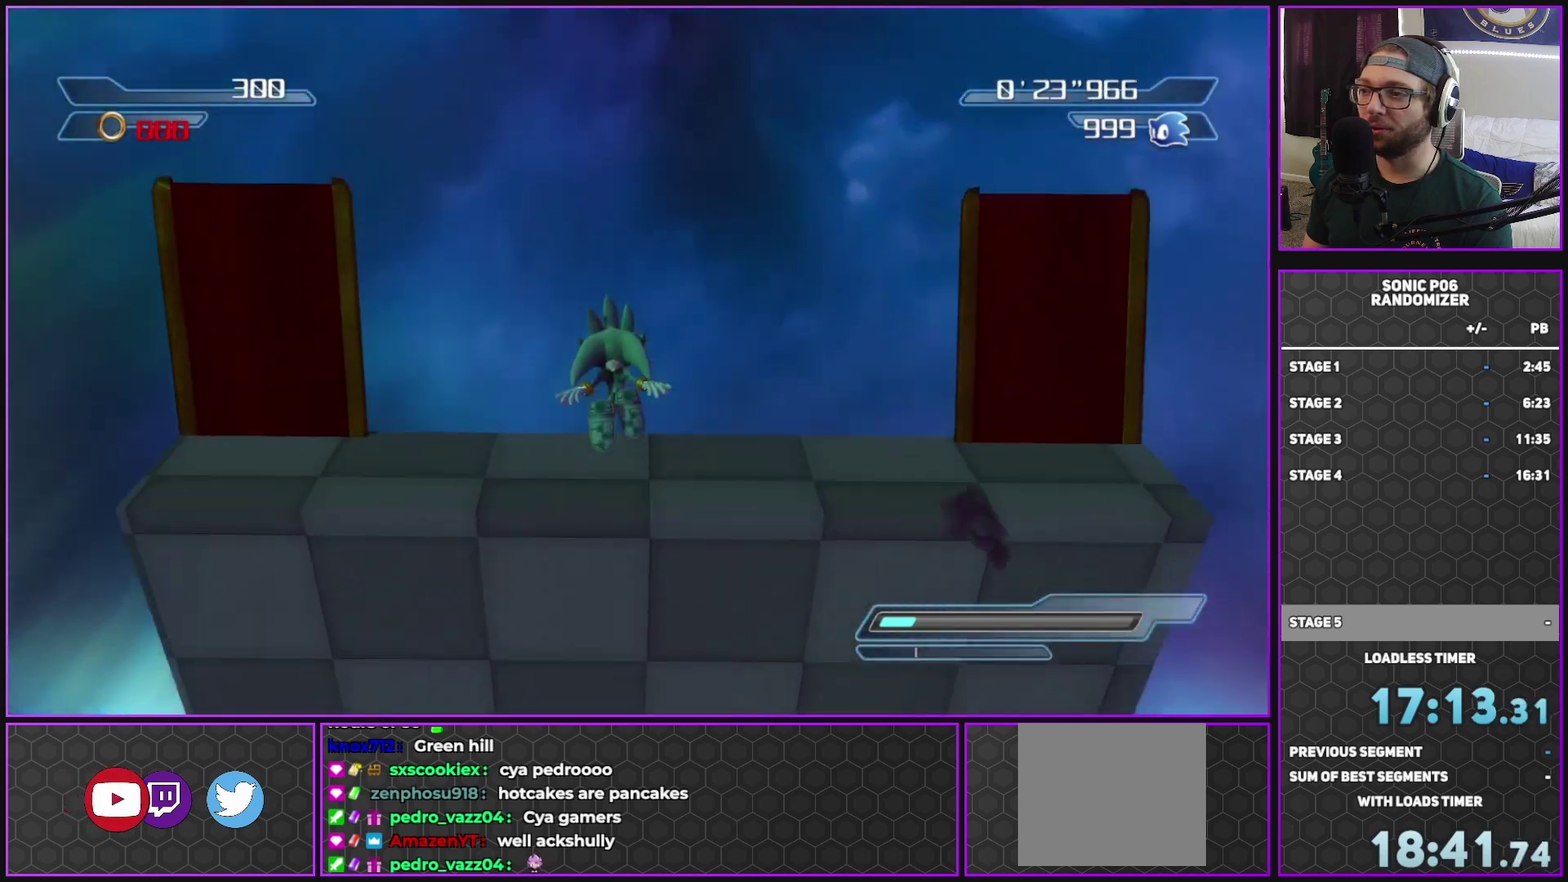
{"buttons": [], "left_stick": "up", "right_stick": "down", "events": [[333, "right_stick", "down"]]}
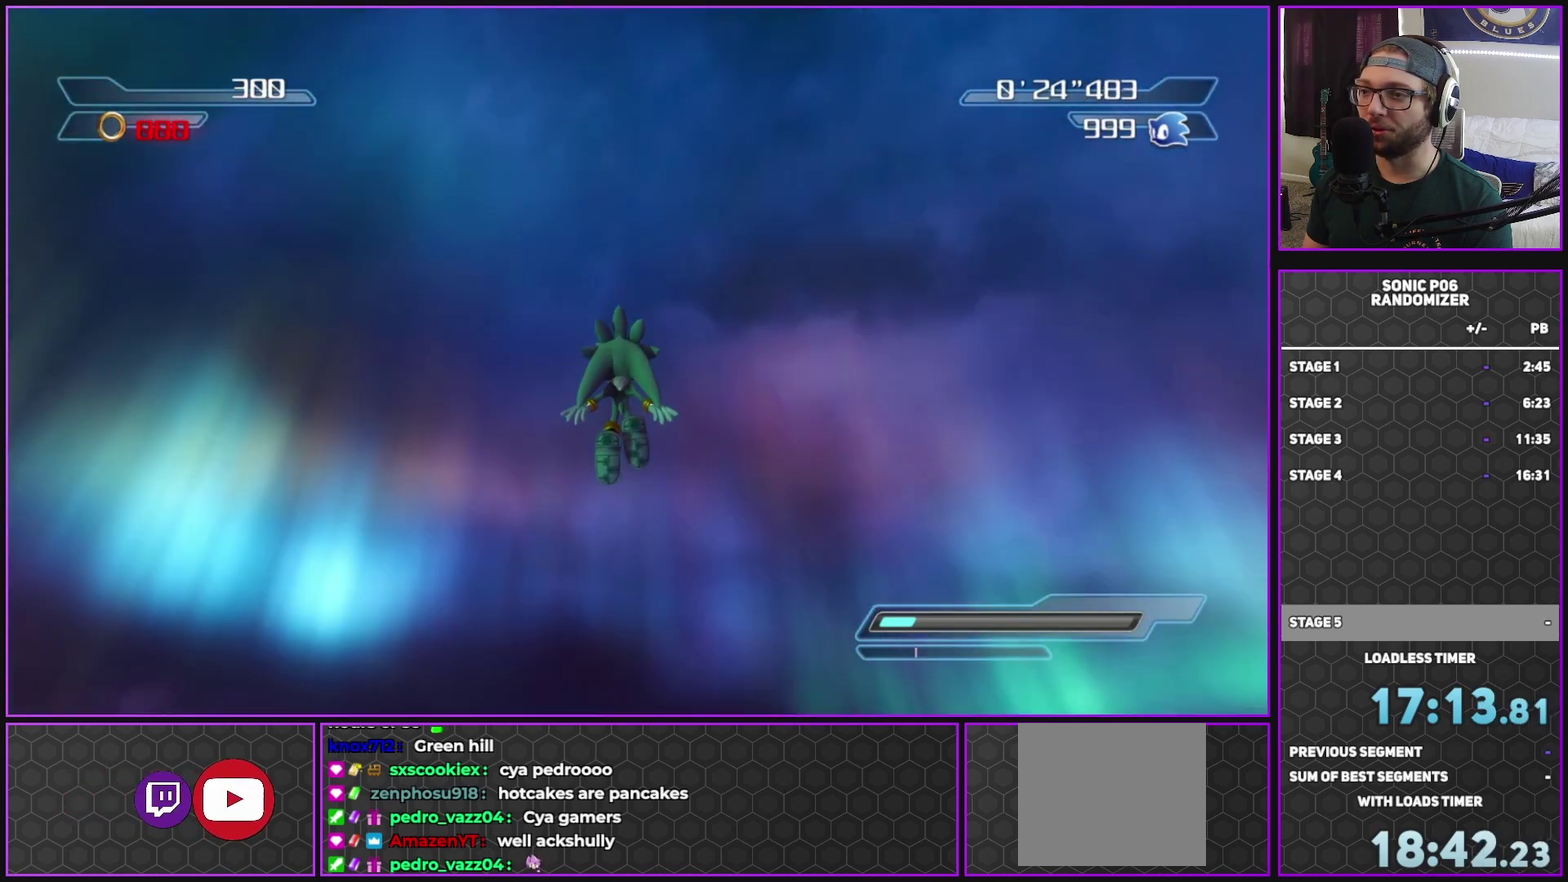
{"buttons": [], "left_stick": "up", "right_stick": "down", "events": []}
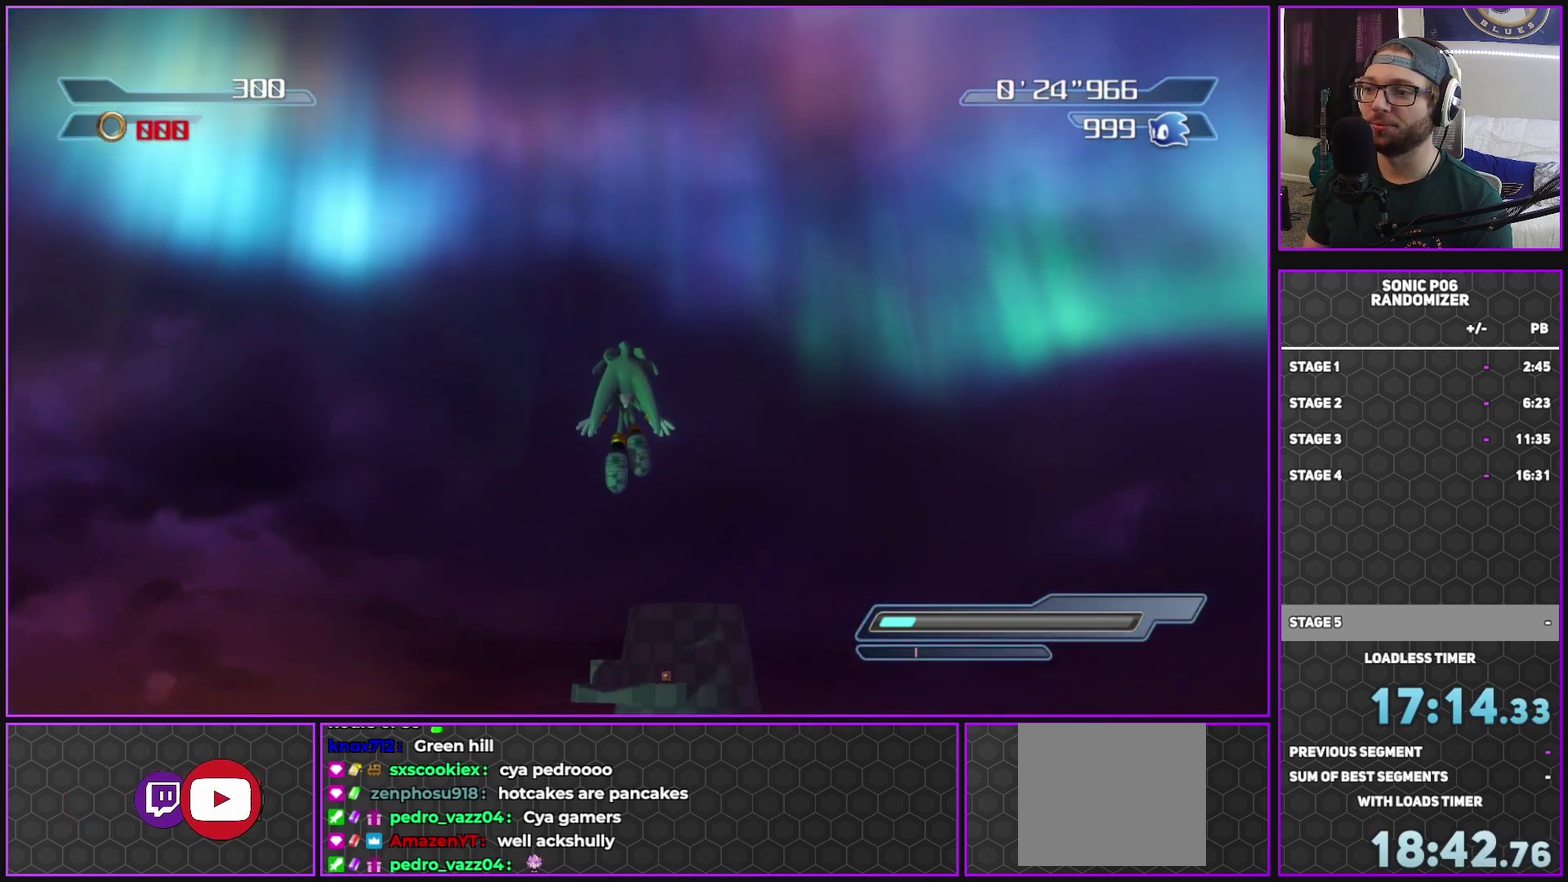
{"buttons": [], "left_stick": "up", "right_stick": "down", "events": []}
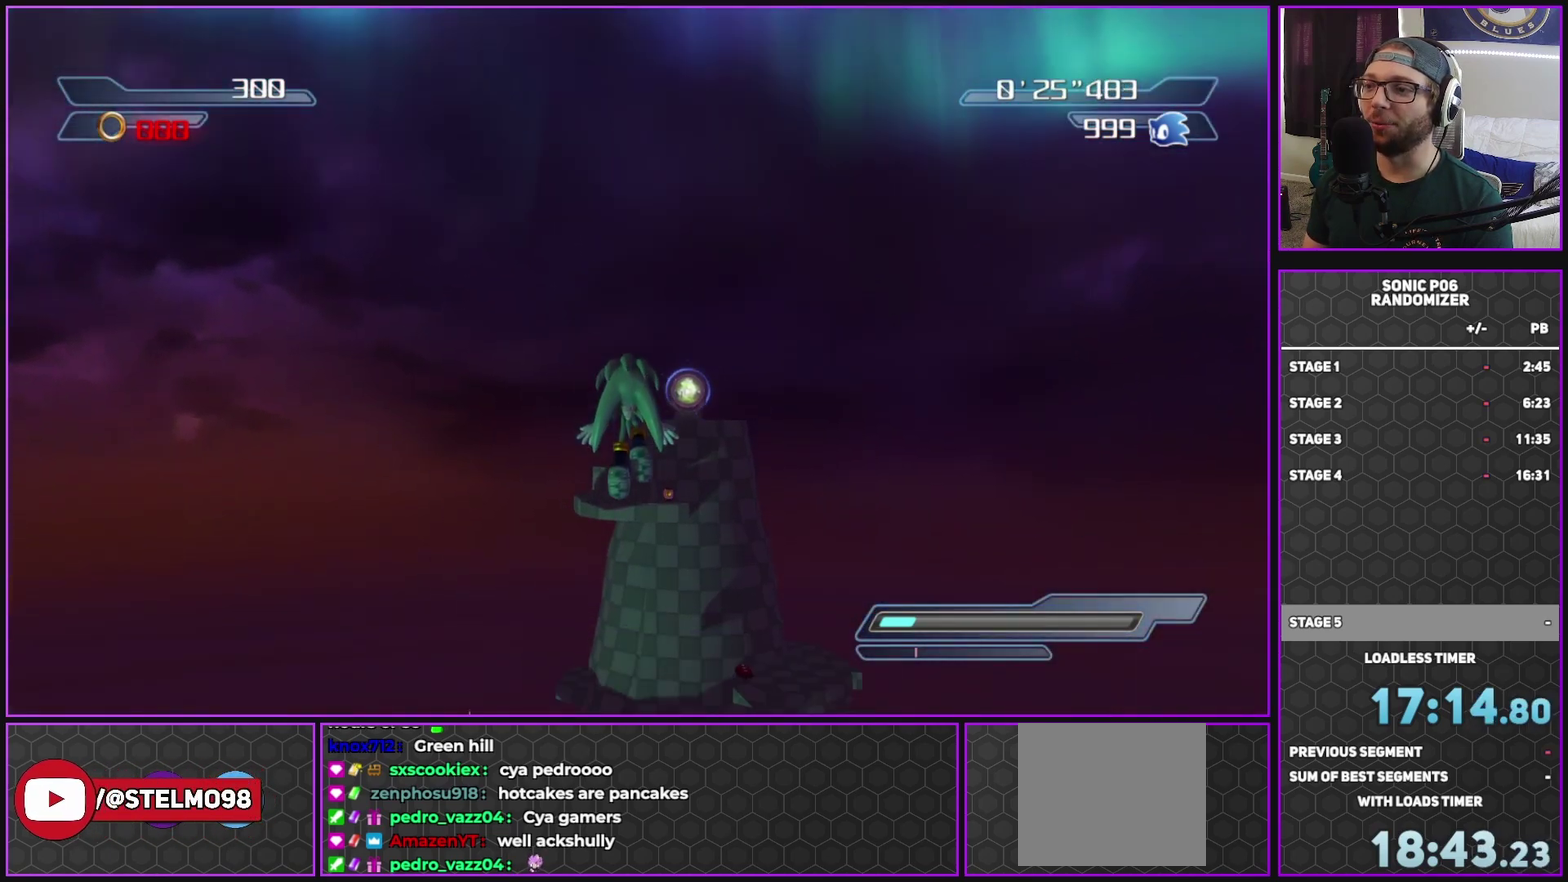
{"buttons": [], "left_stick": "up", "right_stick": "down", "events": []}
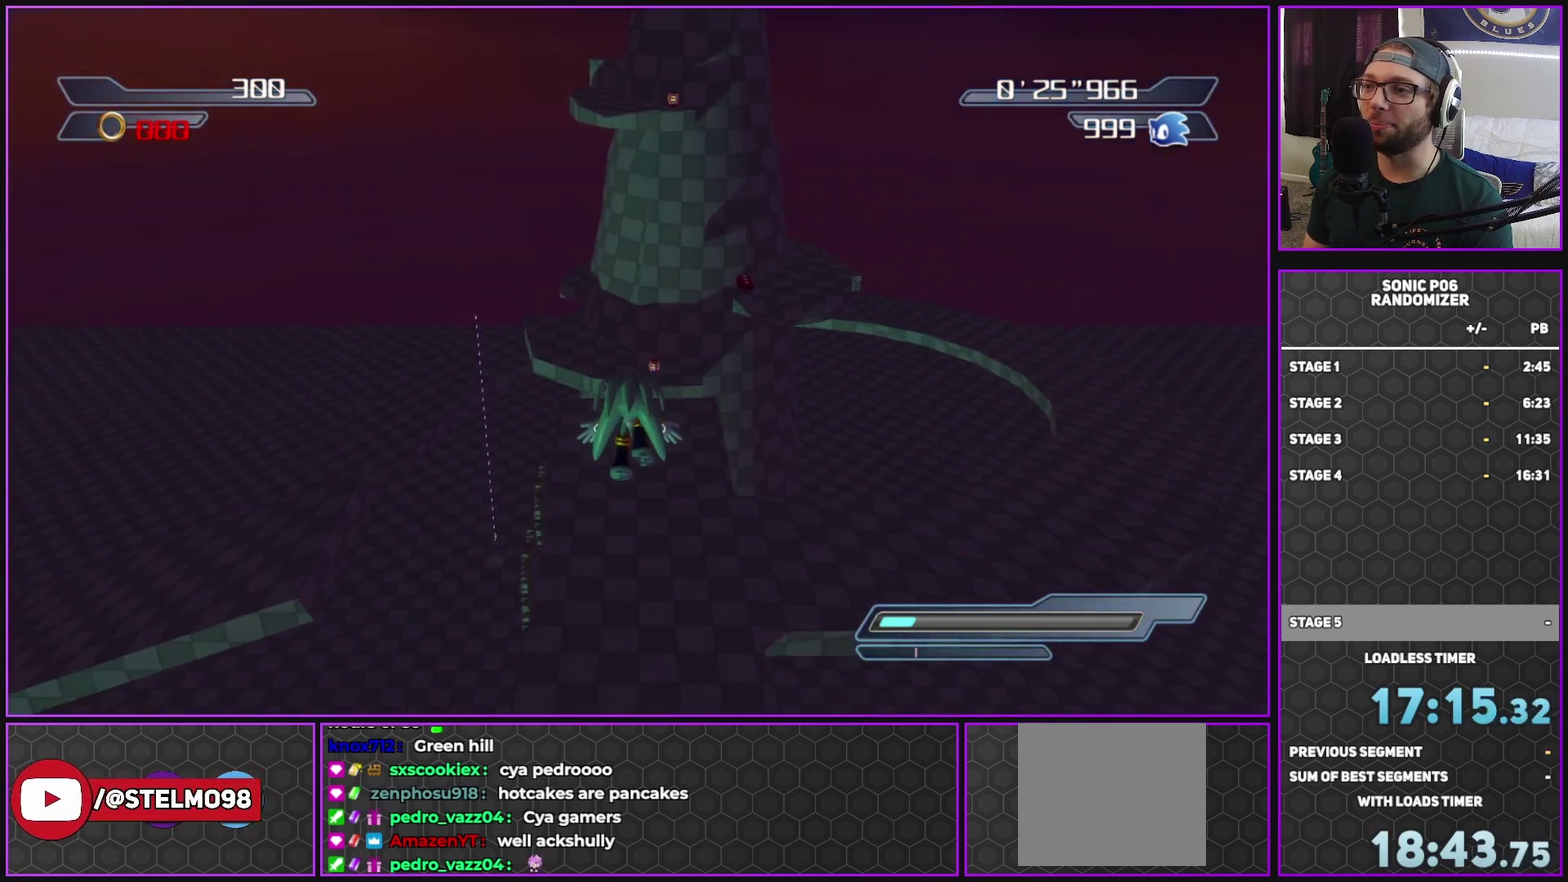
{"buttons": [], "left_stick": "up", "right_stick": "down", "events": []}
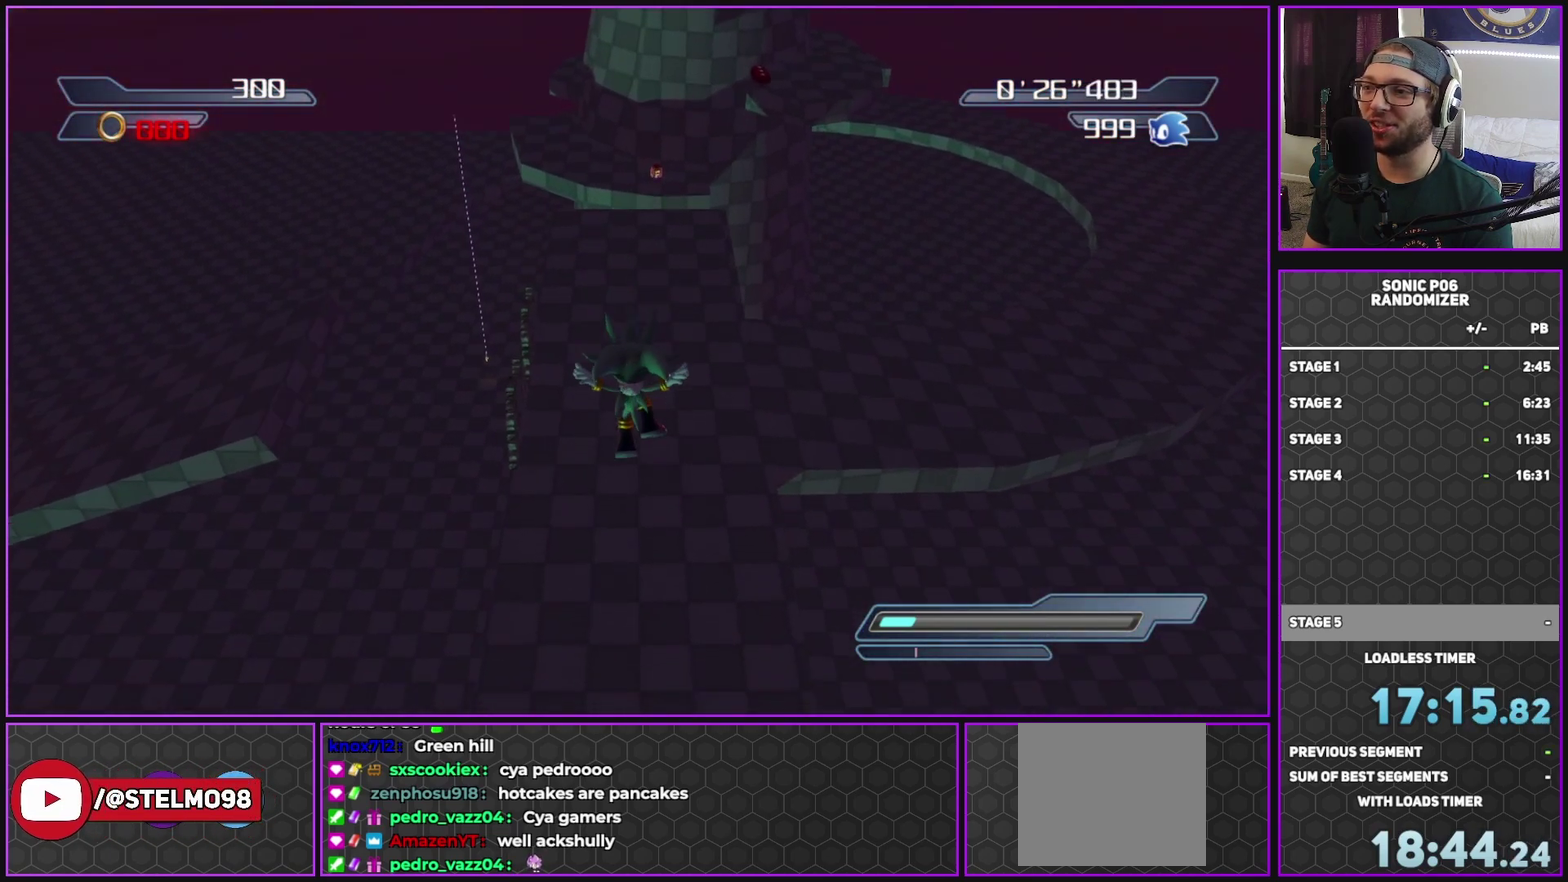
{"buttons": [], "left_stick": "up", "right_stick": "center", "events": [[50, "right_stick", "center"]]}
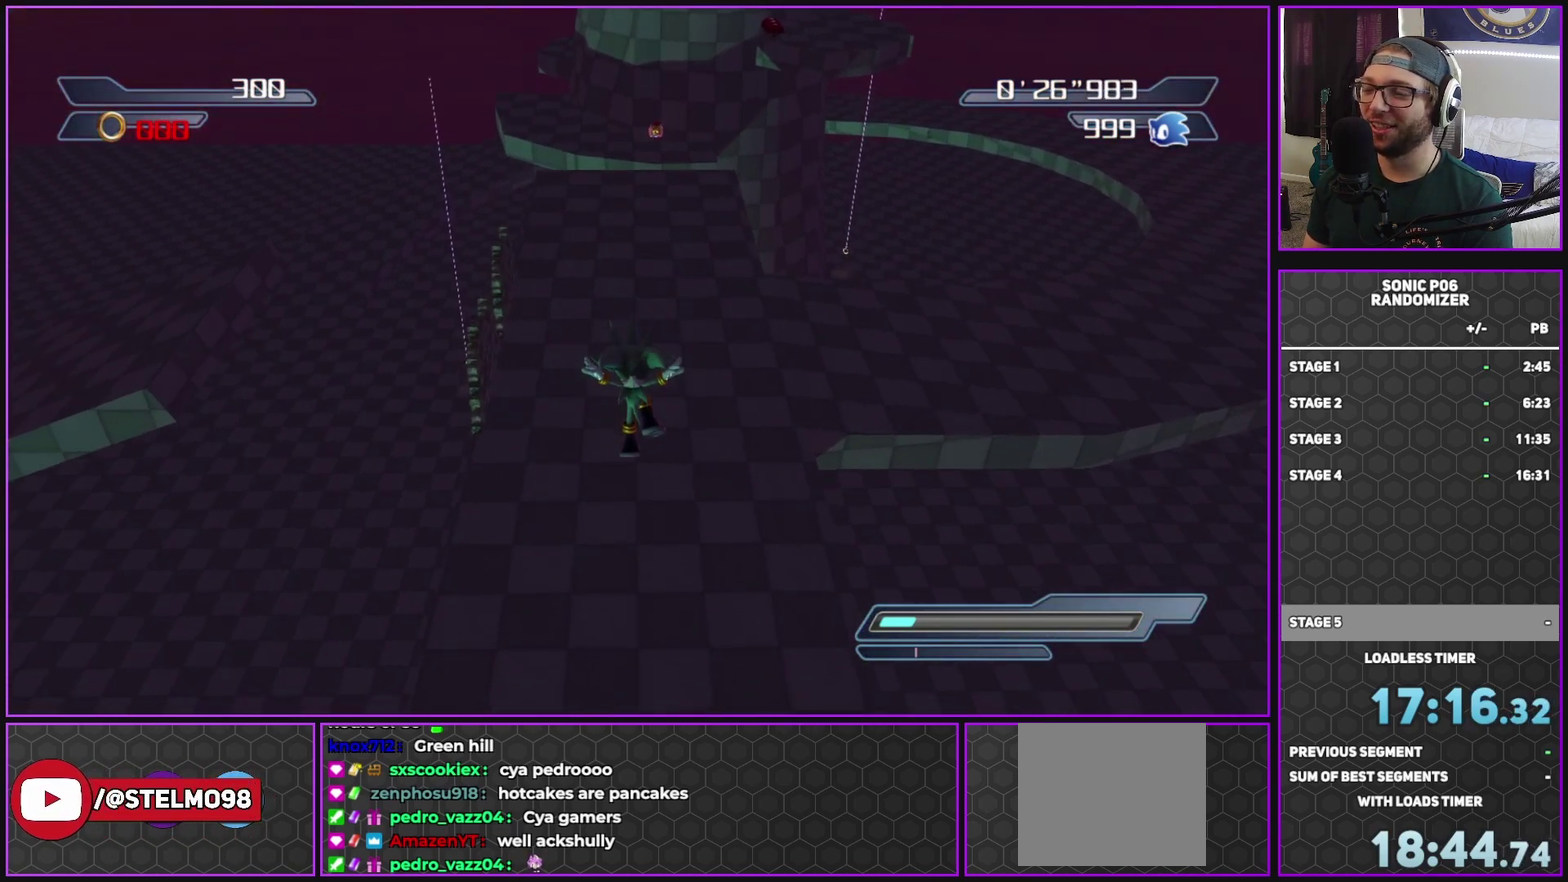
{"buttons": [], "left_stick": "up", "right_stick": "center", "events": []}
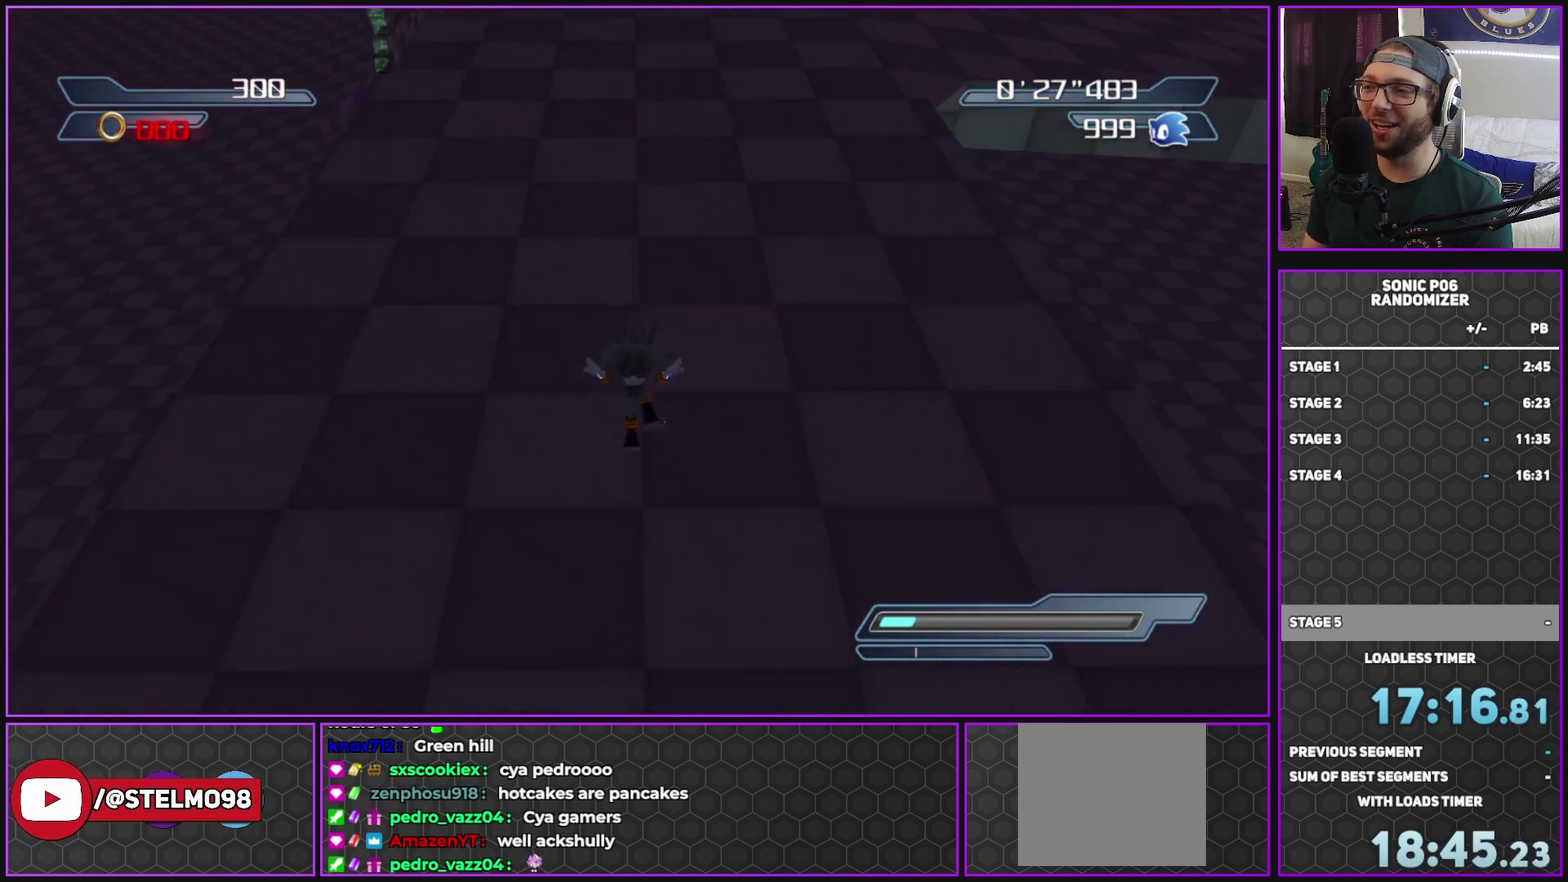
{"buttons": [], "left_stick": "up", "right_stick": "center", "events": []}
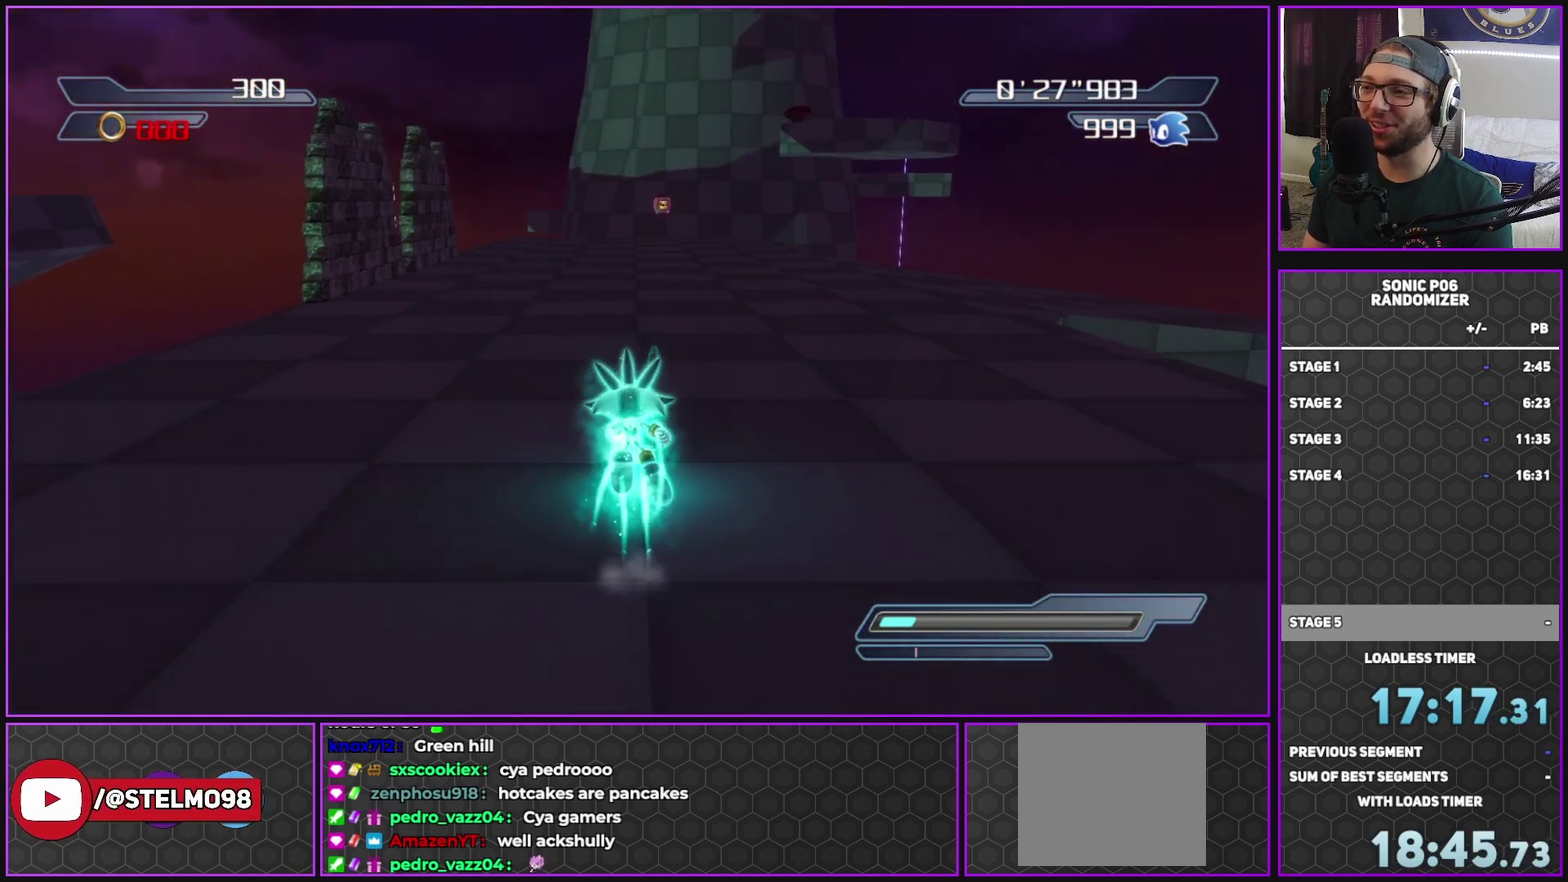
{"buttons": [], "left_stick": "up", "right_stick": "center", "events": []}
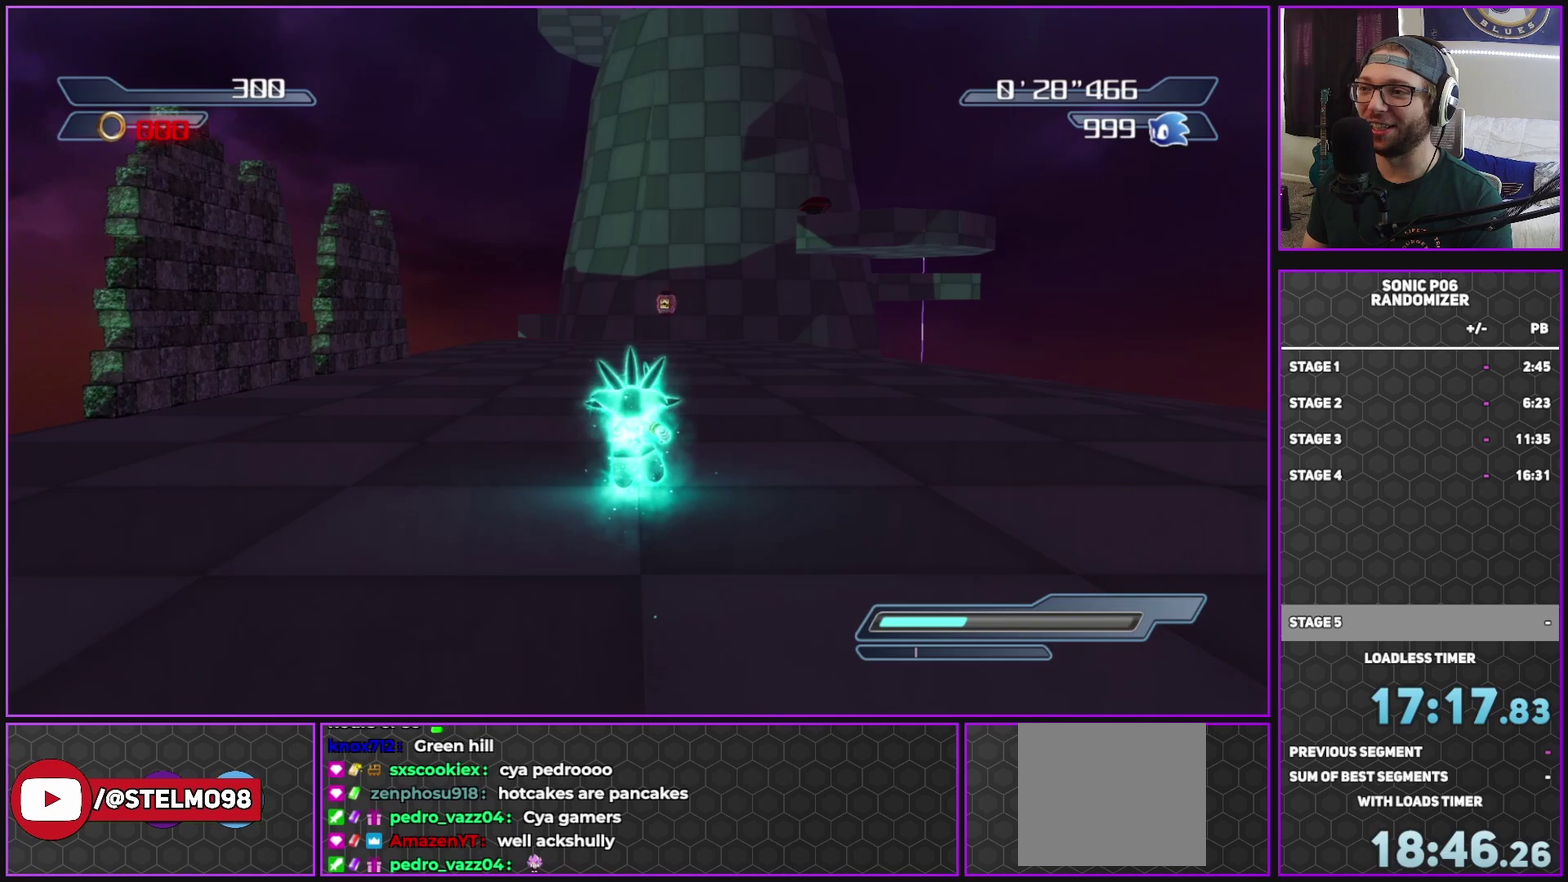
{"buttons": [], "left_stick": "up", "right_stick": "center", "events": []}
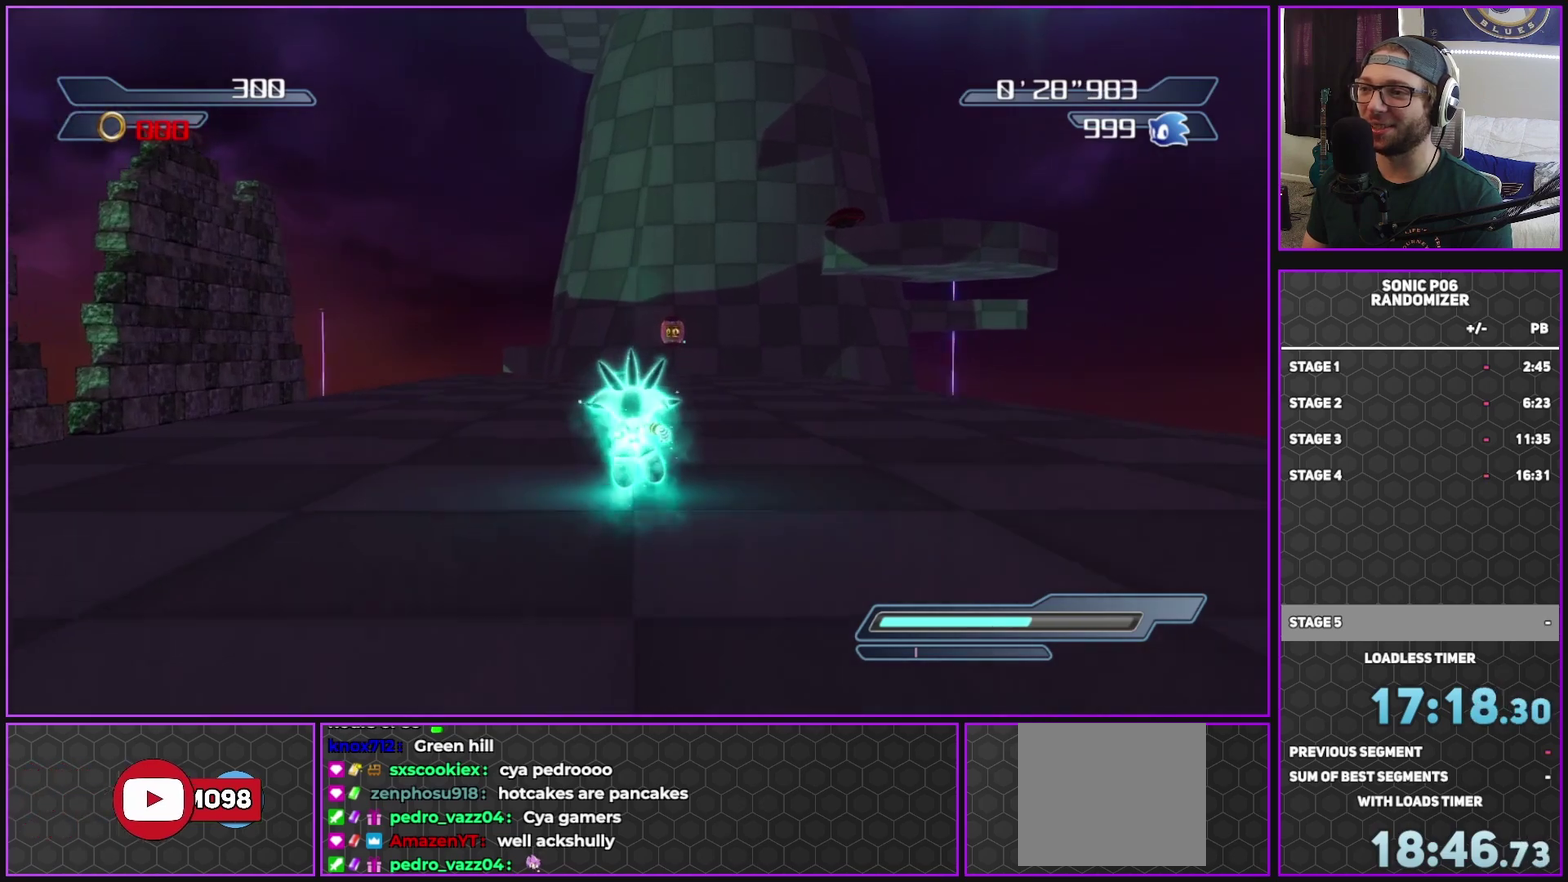
{"buttons": [], "left_stick": "up", "right_stick": "center", "events": []}
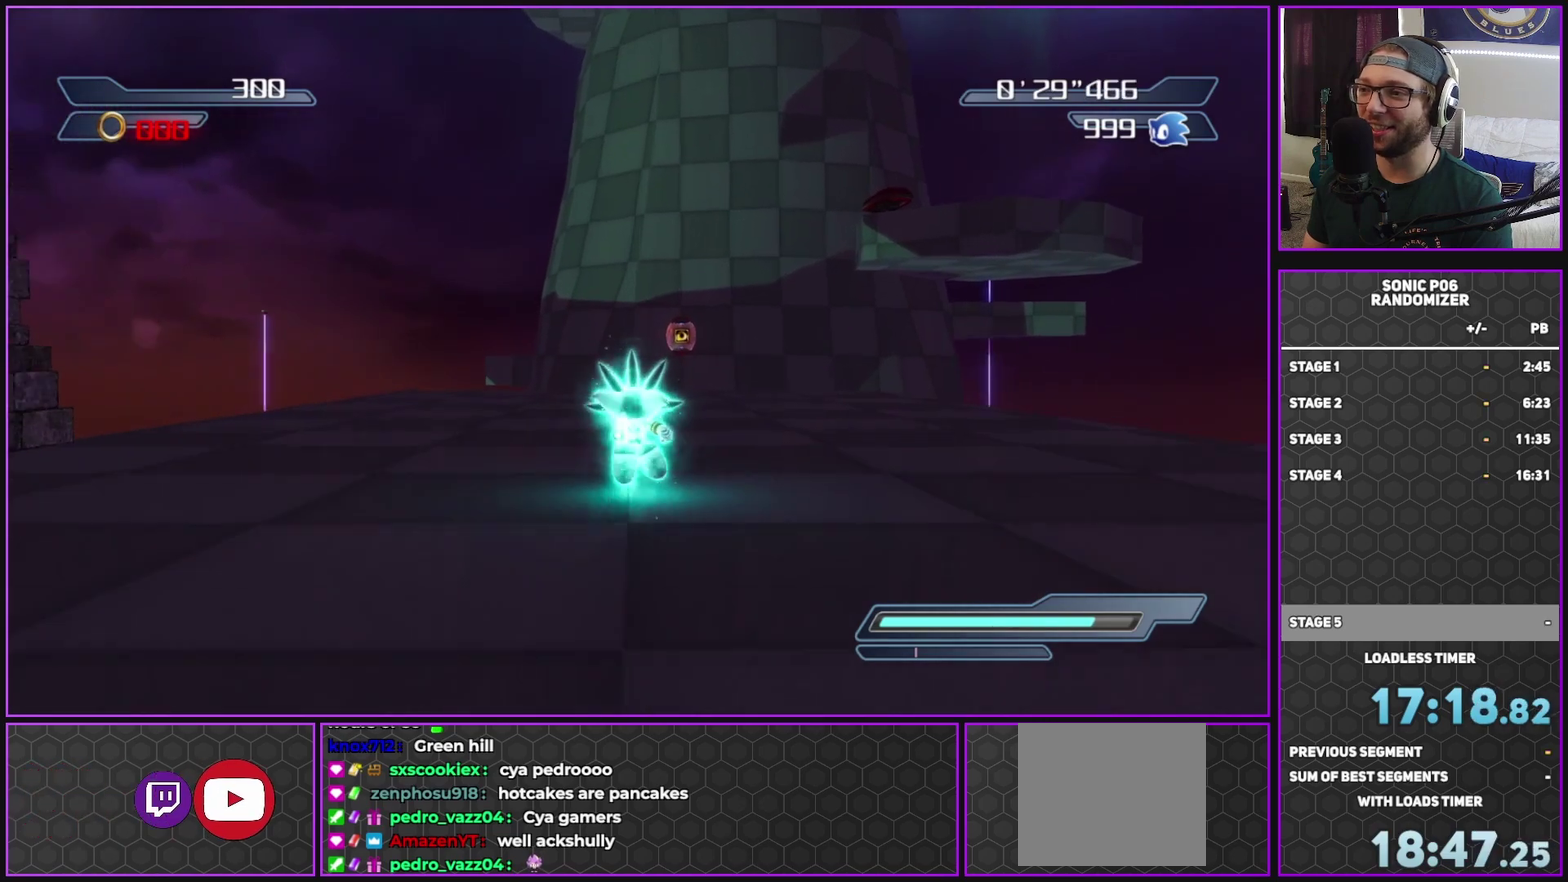
{"buttons": [], "left_stick": "up", "right_stick": "center", "events": []}
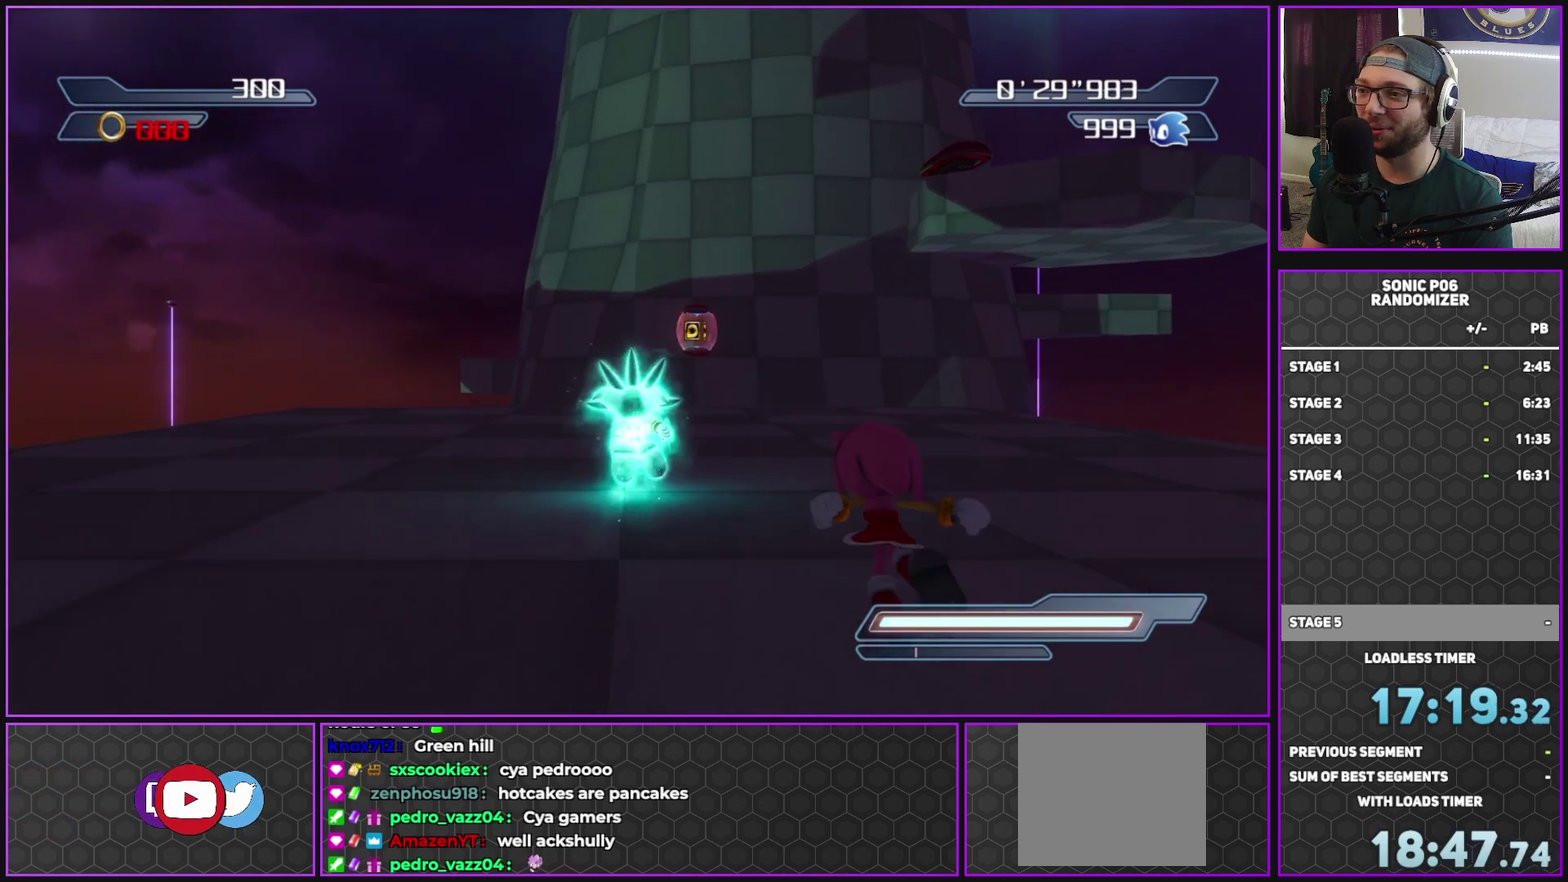
{"buttons": [], "left_stick": "up", "right_stick": "center", "events": []}
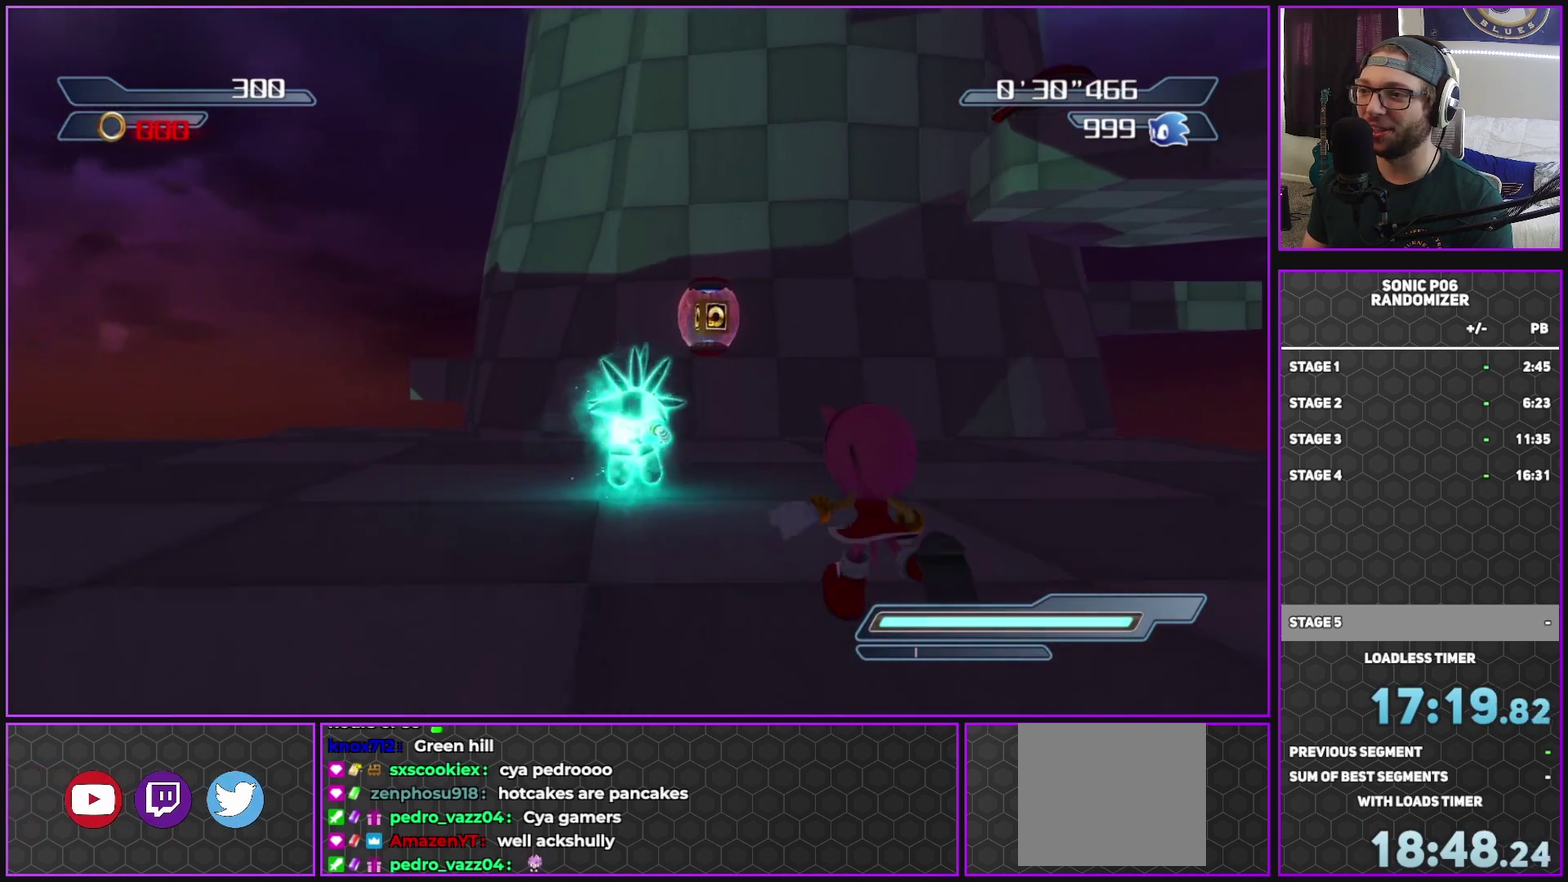
{"buttons": ["A"], "left_stick": "up", "right_stick": "center", "events": [[133, "left_stick", "up-left"], [183, "left_stick", "up"], [317, "A", "down"]]}
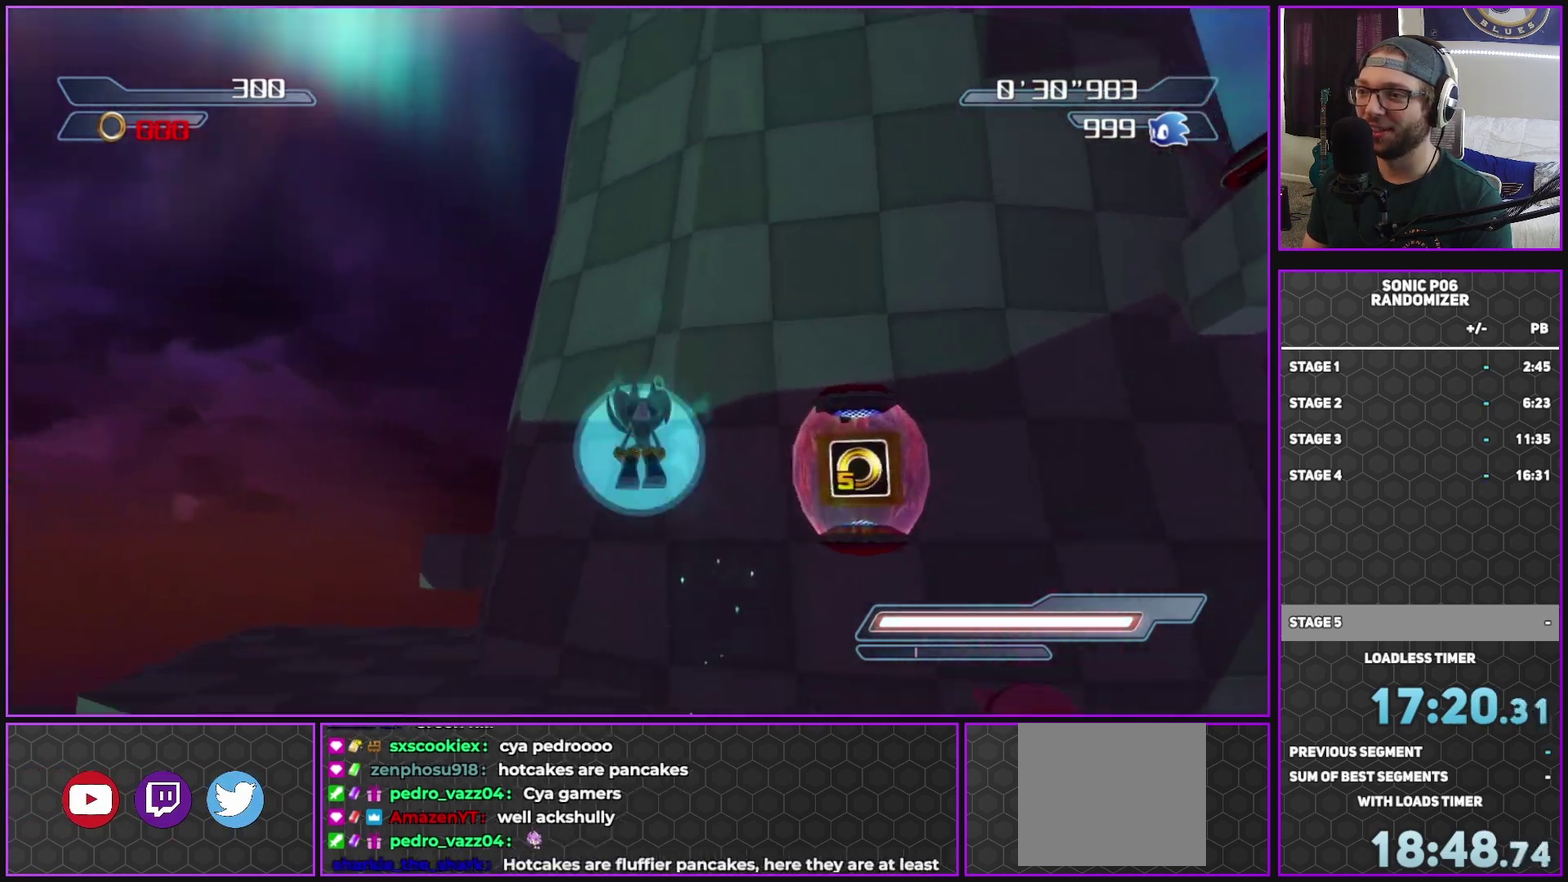
{"buttons": [], "left_stick": "up-left", "right_stick": "center", "events": [[100, "left_stick", "up-left"], [483, "A", "up"]]}